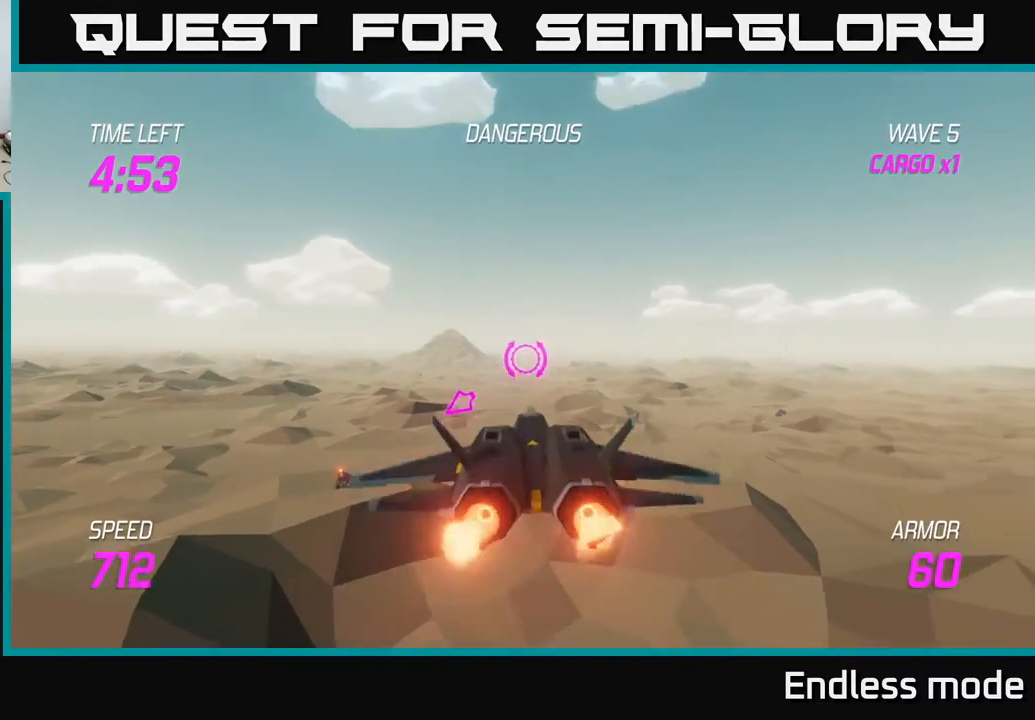
Gameplay with a controller (Xbox layout); each line is a JSON object with the inputs held at the frame after it. "events" lists button and stick changes between this image and that frame as [ms after this image, input, new state], when the widget could be followed in between. Not read: right_stick.
{"buttons": [], "left_stick": "left", "events": [[50, "L2", "up"]]}
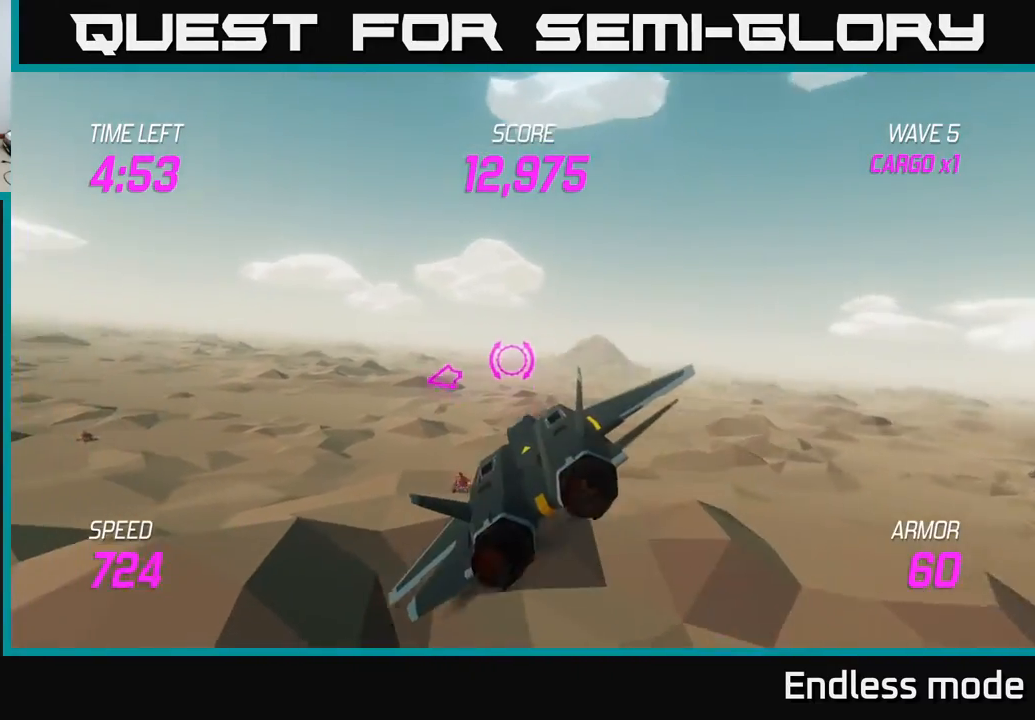
{"buttons": [], "left_stick": "left", "events": []}
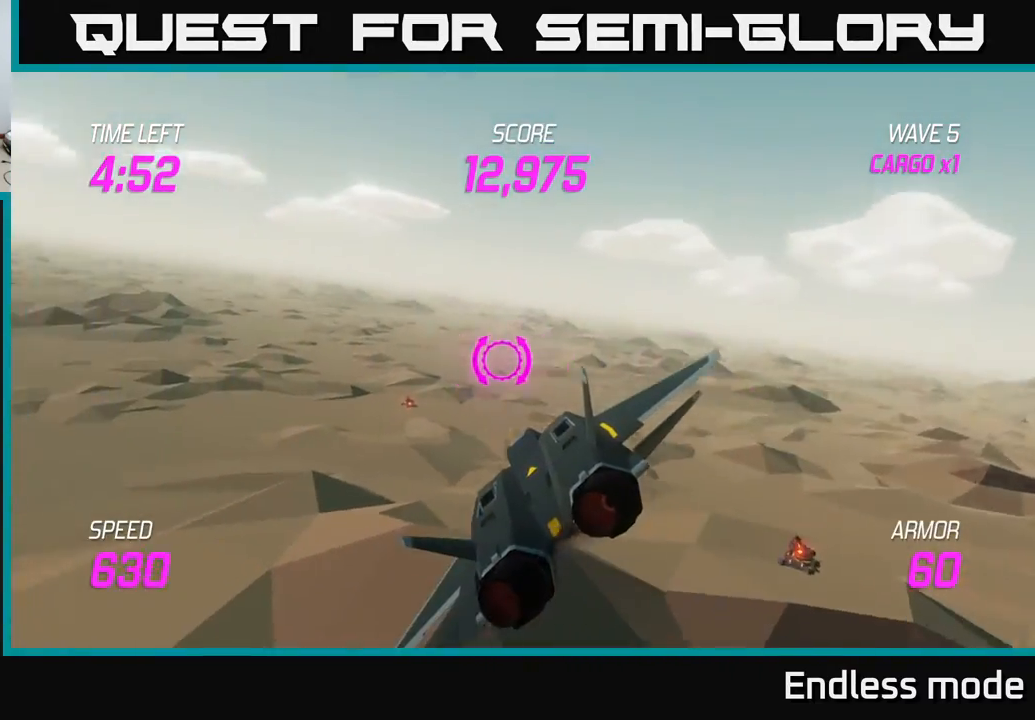
{"buttons": [], "left_stick": "left", "events": []}
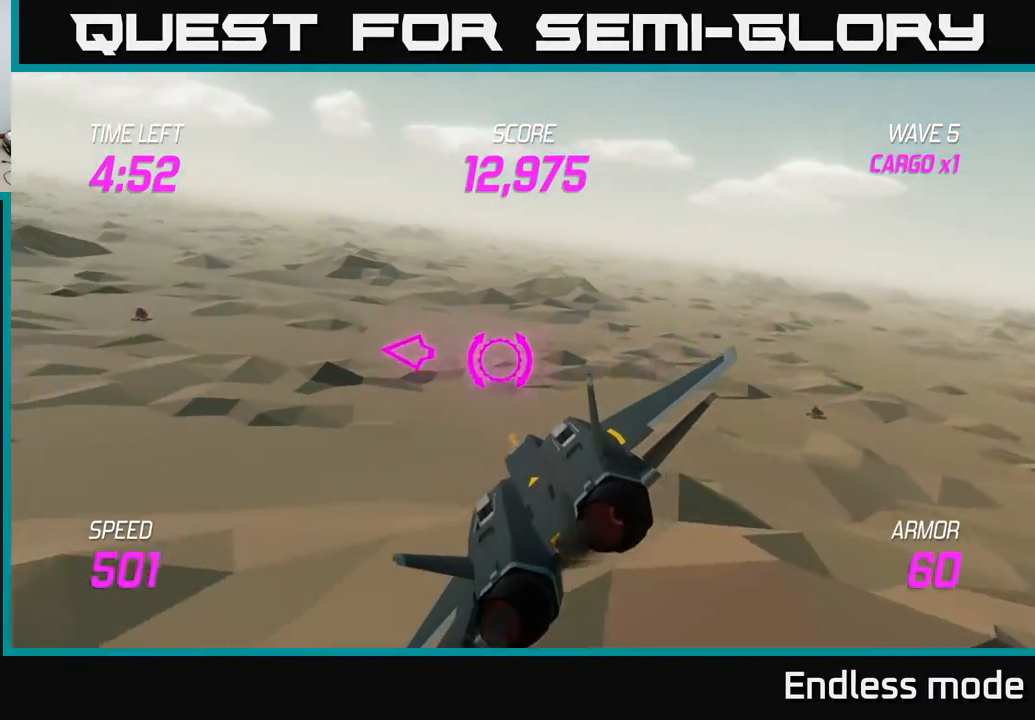
{"buttons": [], "left_stick": "left", "events": []}
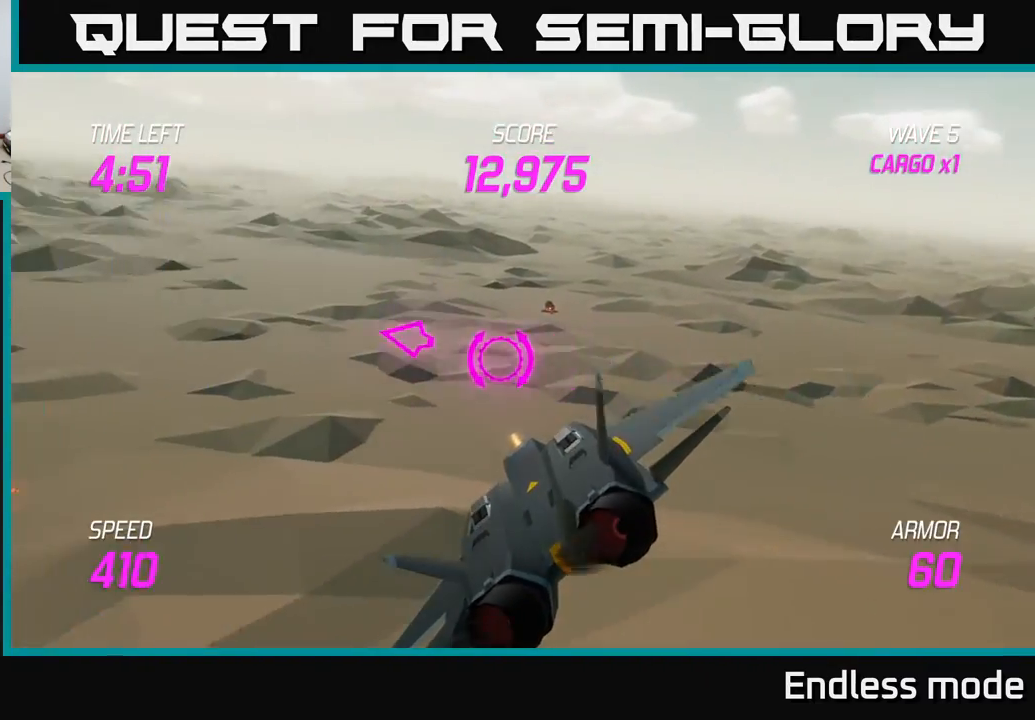
{"buttons": [], "left_stick": "up-left", "events": [[500, "left_stick", "up-left"]]}
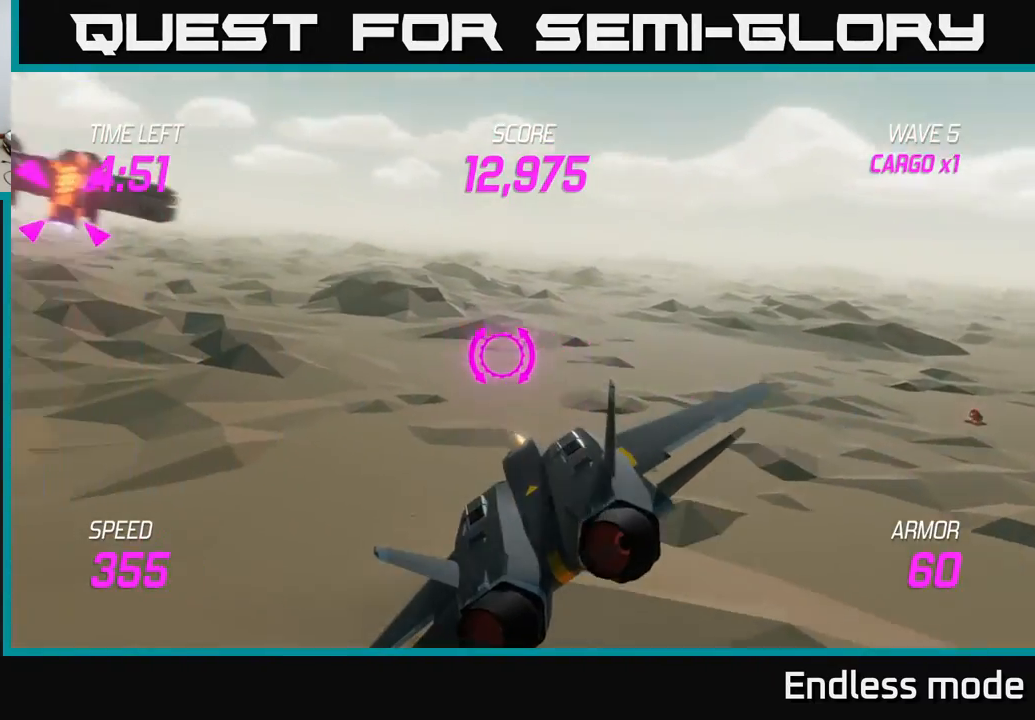
{"buttons": ["R2"], "left_stick": "up-left", "events": [[483, "R2", "down"]]}
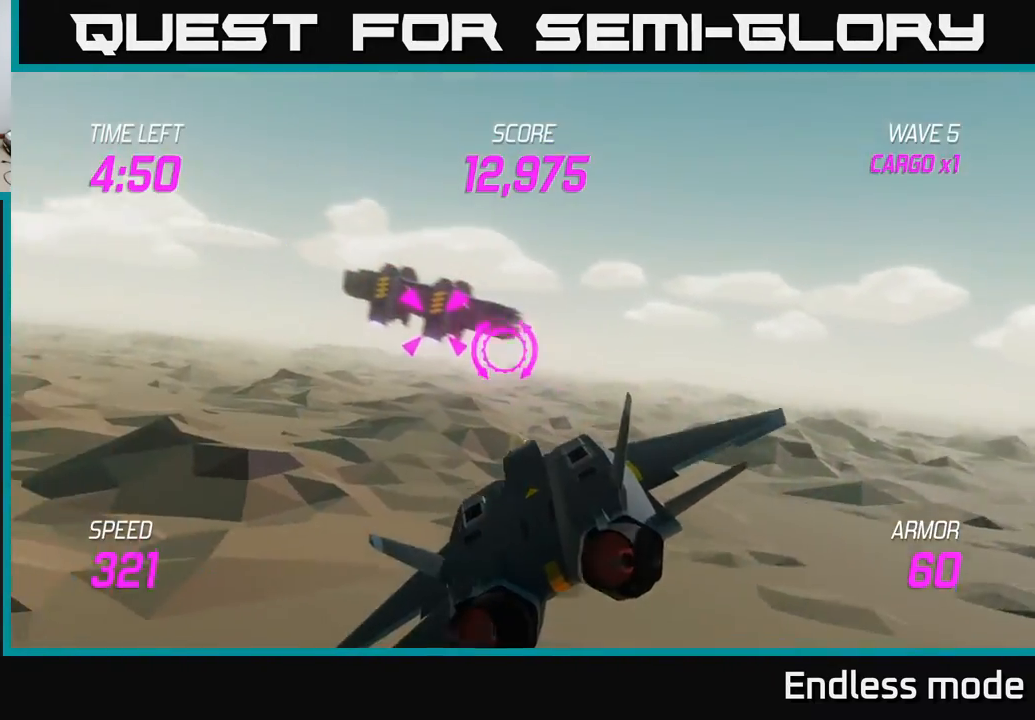
{"buttons": [], "left_stick": "center", "events": [[33, "left_stick", "center"], [83, "R2", "up"], [167, "R2", "down"], [300, "R2", "up"], [367, "R2", "down"], [467, "R2", "up"]]}
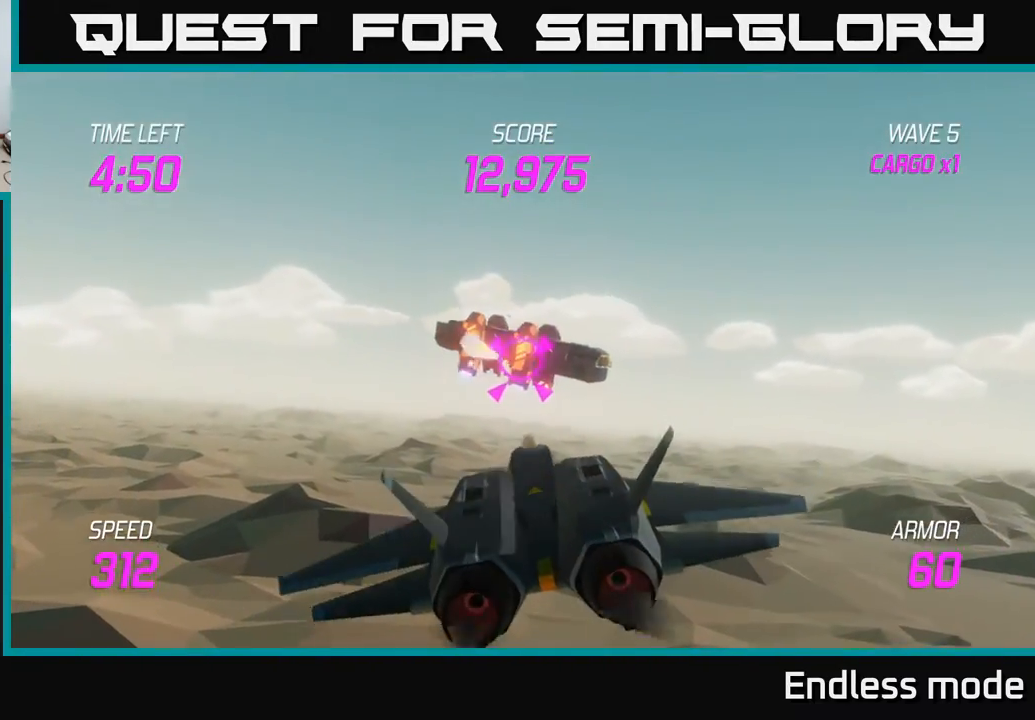
{"buttons": ["R2"], "left_stick": "left", "events": [[33, "R2", "down"], [167, "R2", "up"], [250, "R2", "down"], [333, "R2", "up"], [333, "left_stick", "left"], [433, "R2", "down"]]}
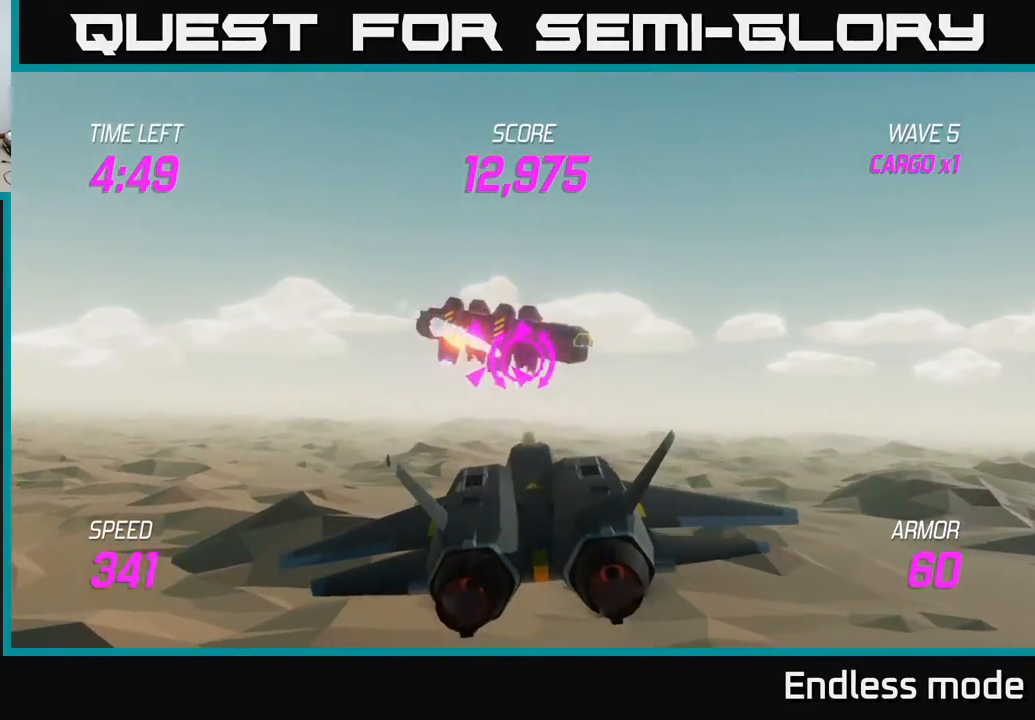
{"buttons": [], "left_stick": "center", "events": [[33, "left_stick", "center"], [50, "R2", "up"], [183, "left_stick", "left"], [333, "left_stick", "center"]]}
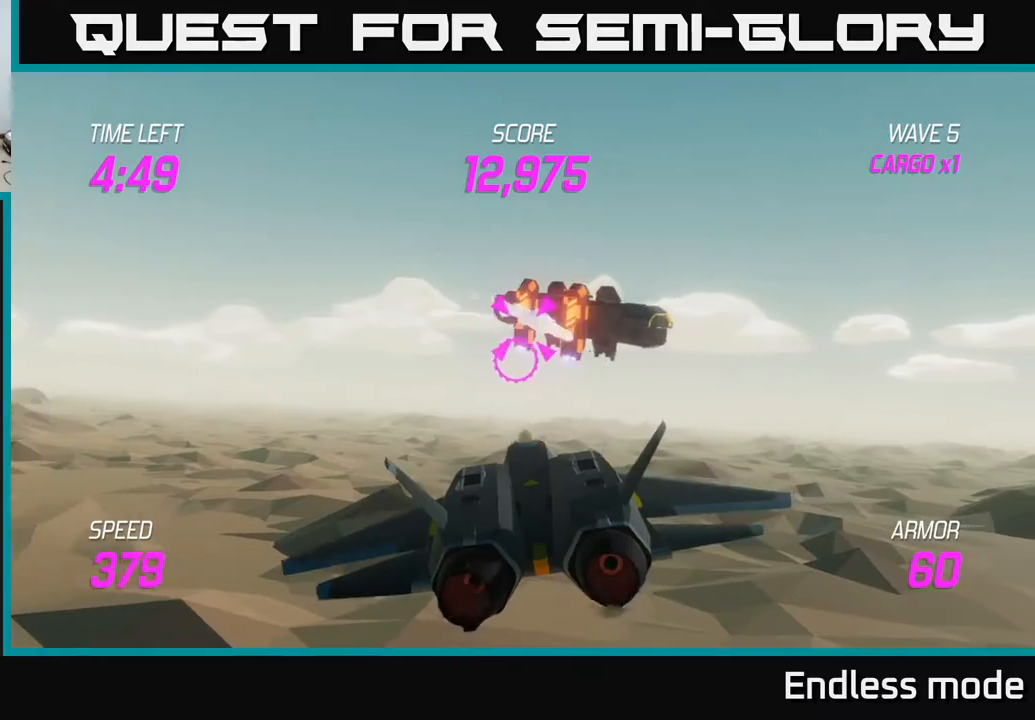
{"buttons": ["R2"], "left_stick": "center", "events": [[33, "left_stick", "up"], [200, "left_stick", "center"], [217, "R2", "down"], [333, "R2", "up"], [417, "R2", "down"]]}
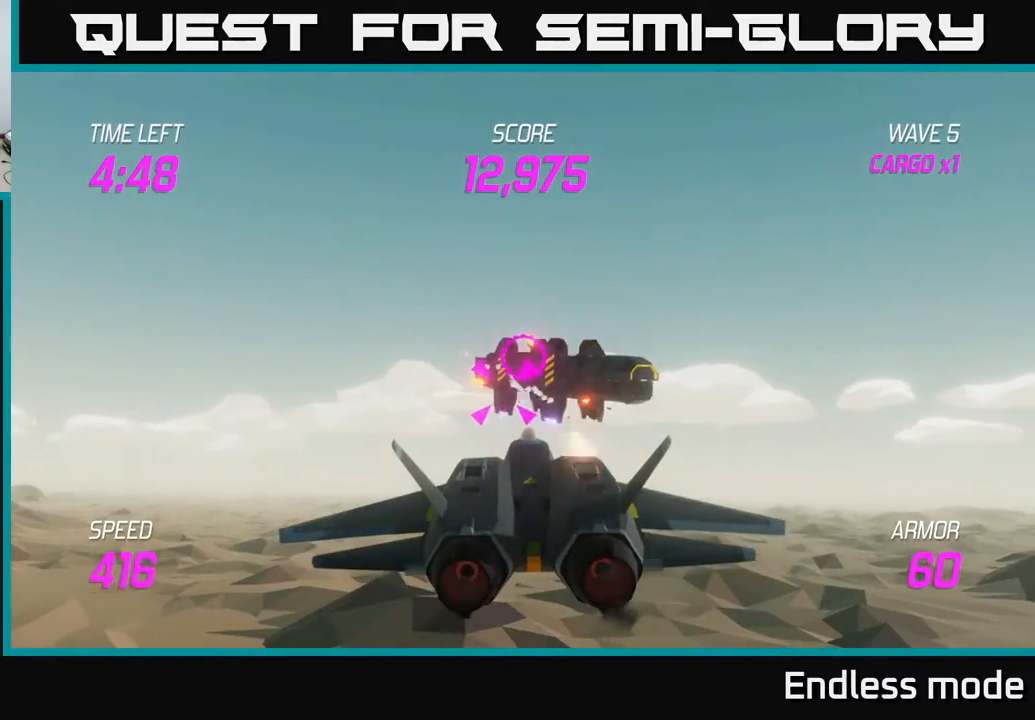
{"buttons": ["R2"], "left_stick": "center", "events": [[17, "R2", "up"], [17, "left_stick", "down-right"], [133, "R2", "down"], [150, "left_stick", "center"], [233, "left_stick", "left"], [250, "R2", "up"], [333, "R2", "down"], [350, "left_stick", "center"], [417, "R2", "up"], [500, "R2", "down"]]}
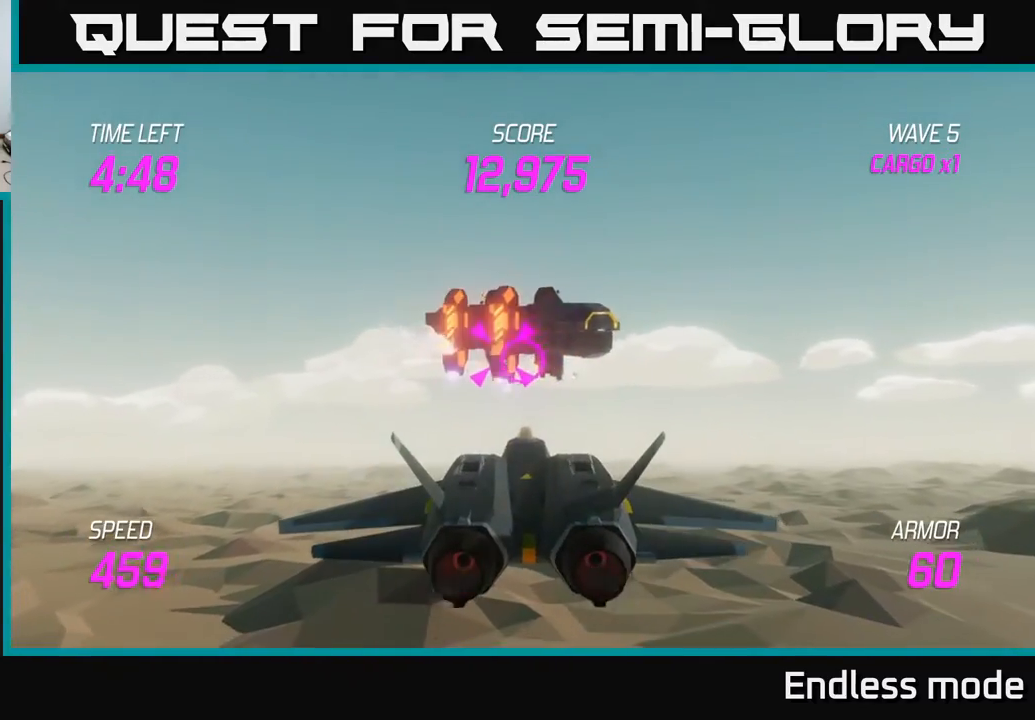
{"buttons": [], "left_stick": "left", "events": [[117, "R2", "up"], [200, "R2", "down"], [283, "R2", "up"], [383, "R2", "down"], [433, "left_stick", "left"], [467, "R2", "up"]]}
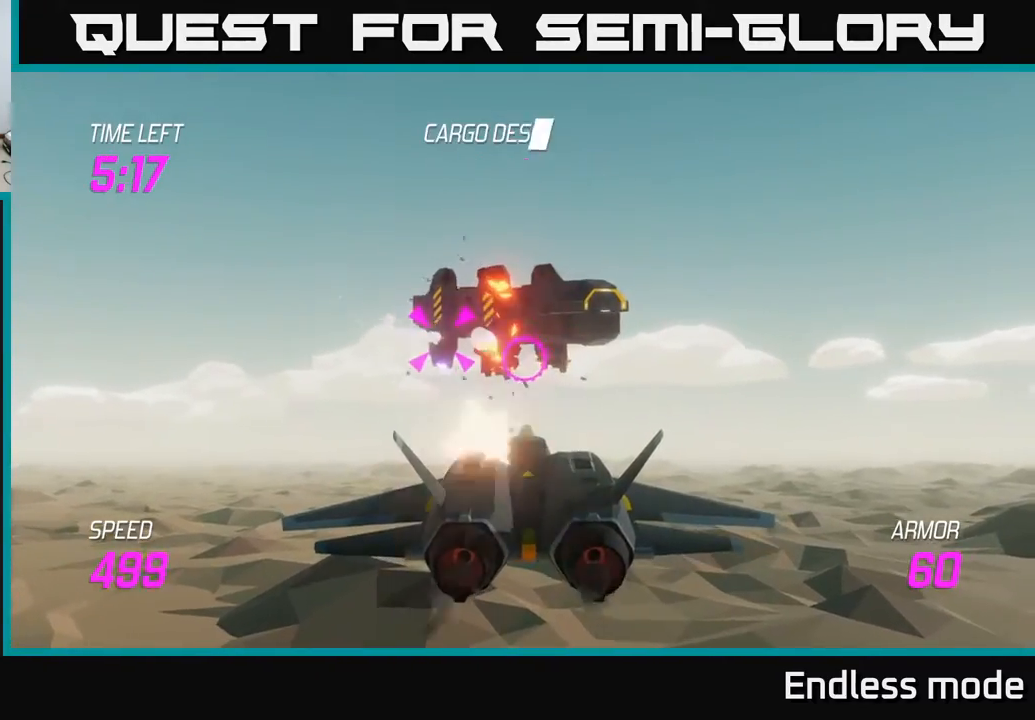
{"buttons": [], "left_stick": "center", "events": [[117, "left_stick", "center"], [217, "left_stick", "left"], [333, "left_stick", "center"], [367, "R2", "down"], [483, "R2", "up"]]}
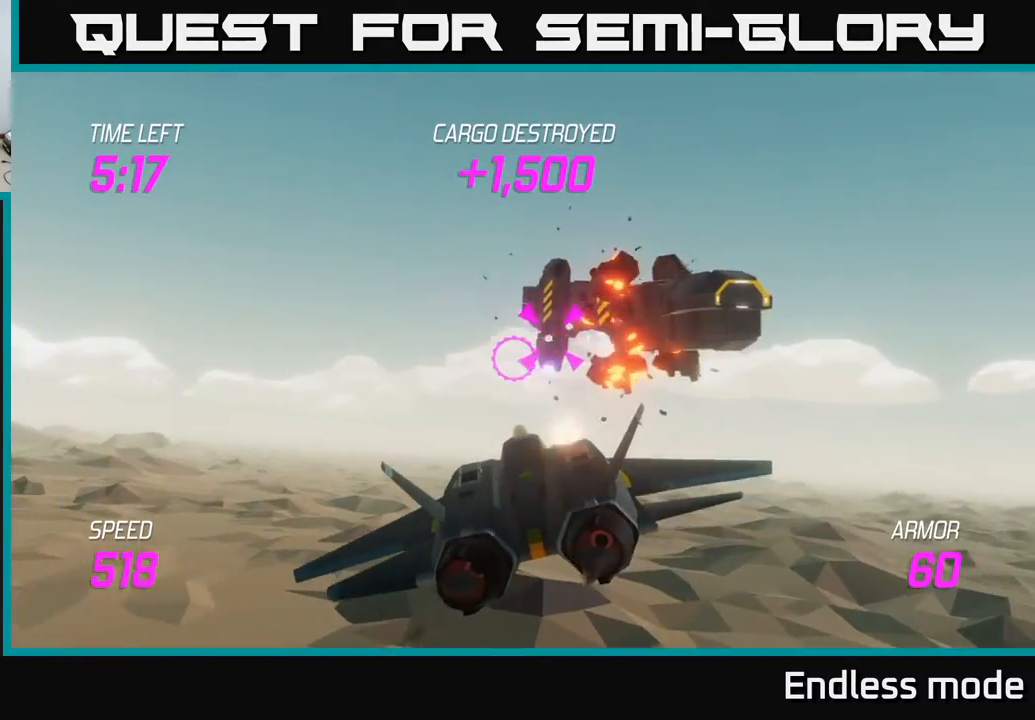
{"buttons": ["L2"], "left_stick": "down-left", "events": [[67, "left_stick", "down-left"], [150, "L2", "down"], [250, "L2", "up"], [367, "L2", "down"]]}
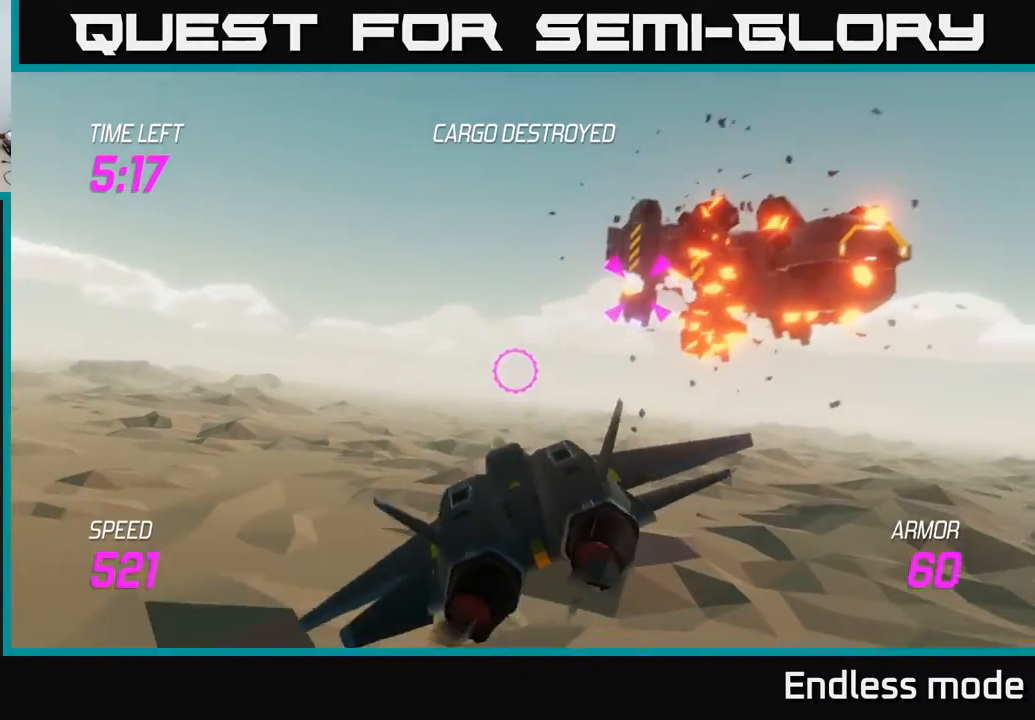
{"buttons": ["L2"], "left_stick": "down-left", "events": []}
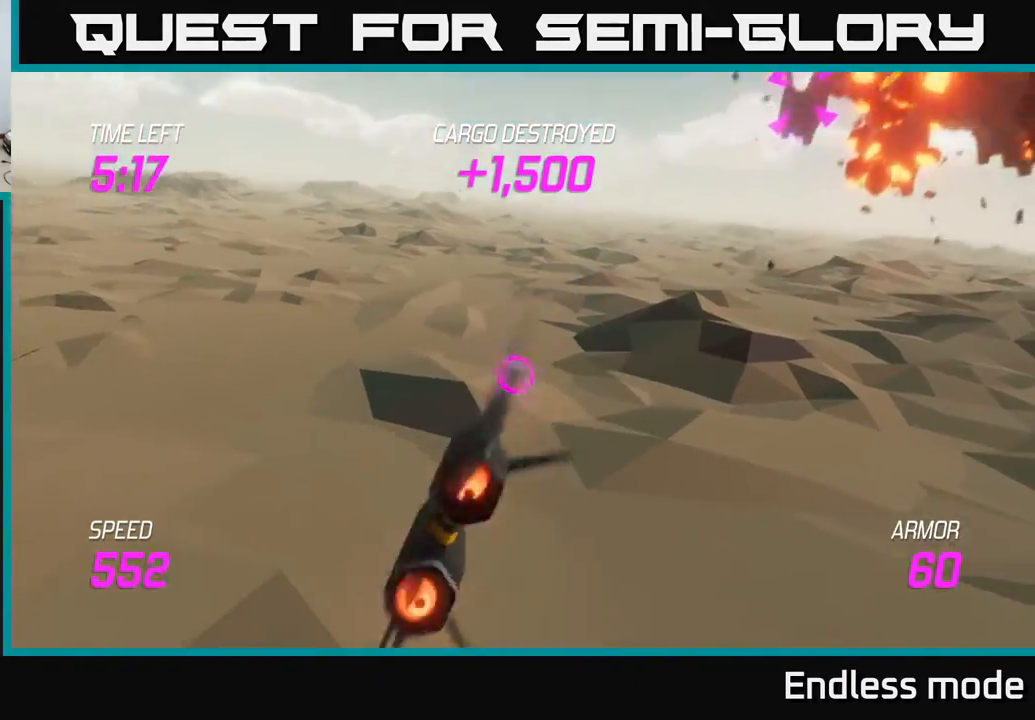
{"buttons": ["L2"], "left_stick": "down-left", "events": []}
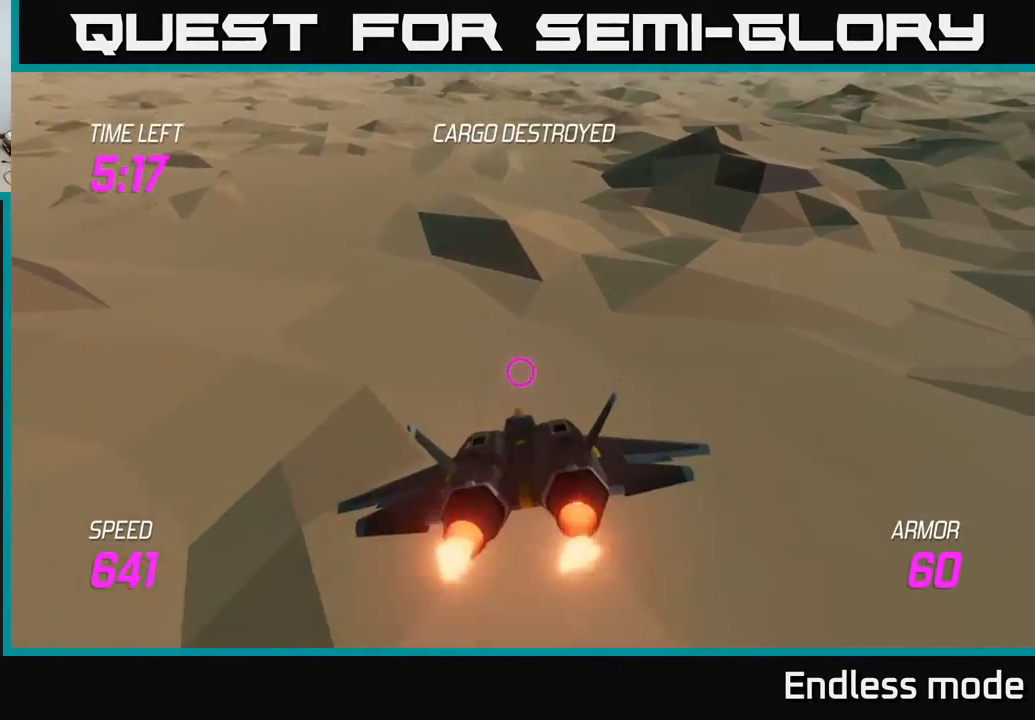
{"buttons": ["L2"], "left_stick": "up", "events": [[183, "left_stick", "up-left"], [317, "left_stick", "up"]]}
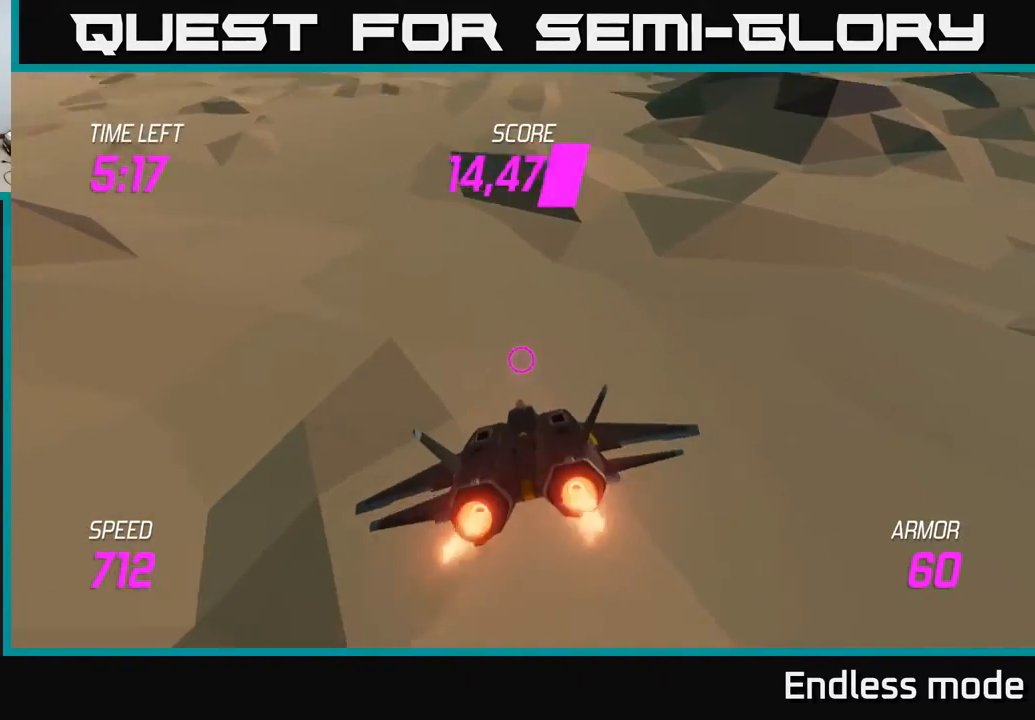
{"buttons": ["L2"], "left_stick": "up", "events": []}
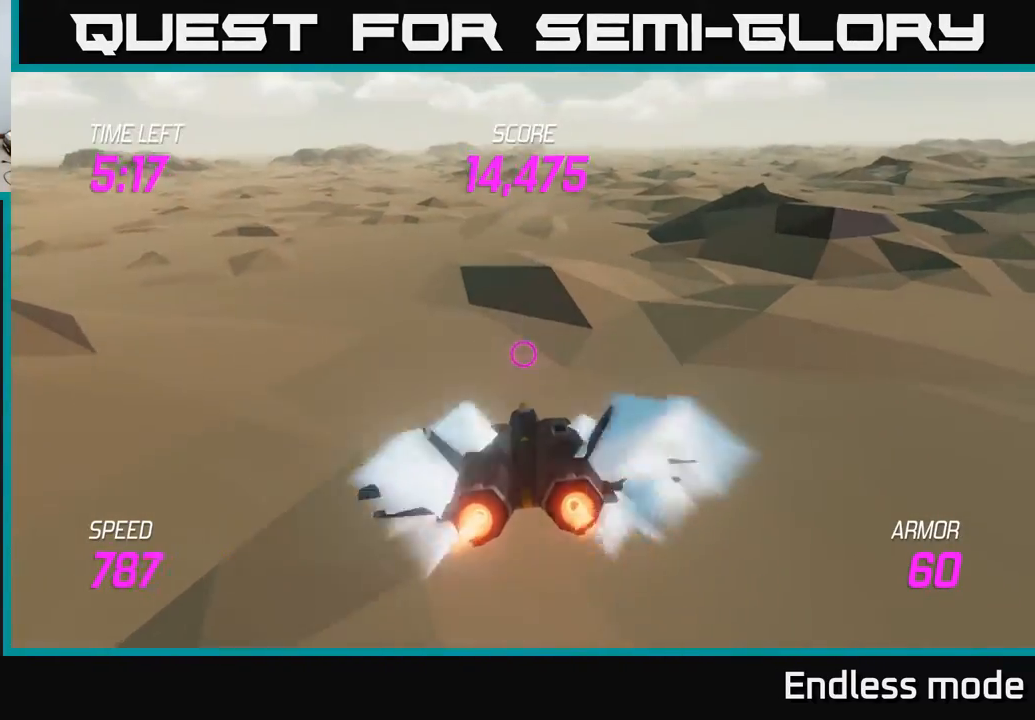
{"buttons": ["L2"], "left_stick": "up-right", "events": [[67, "left_stick", "center"], [333, "left_stick", "up"], [500, "left_stick", "up-right"]]}
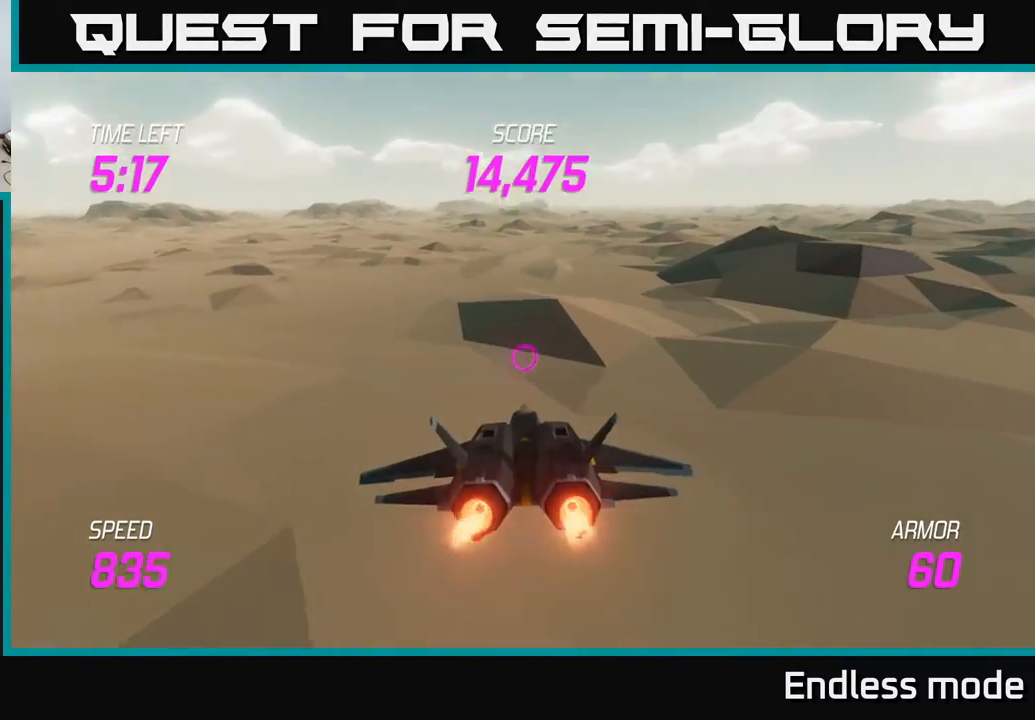
{"buttons": ["L2"], "left_stick": "up-left", "events": [[283, "left_stick", "up"], [467, "left_stick", "up-left"]]}
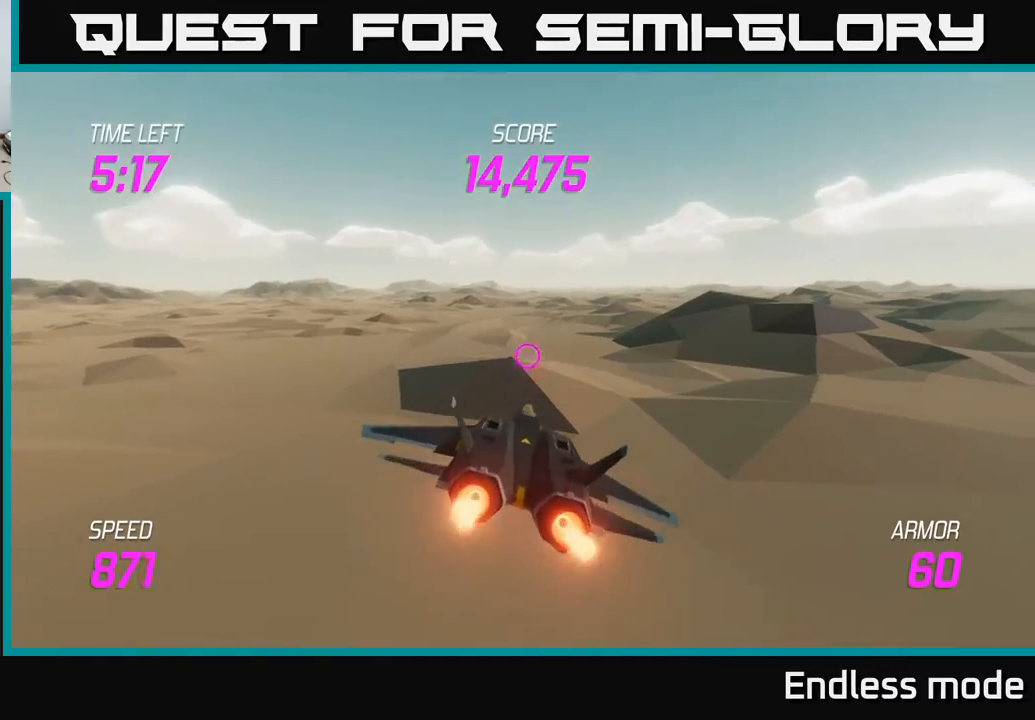
{"buttons": ["L2"], "left_stick": "down", "events": [[383, "left_stick", "down"]]}
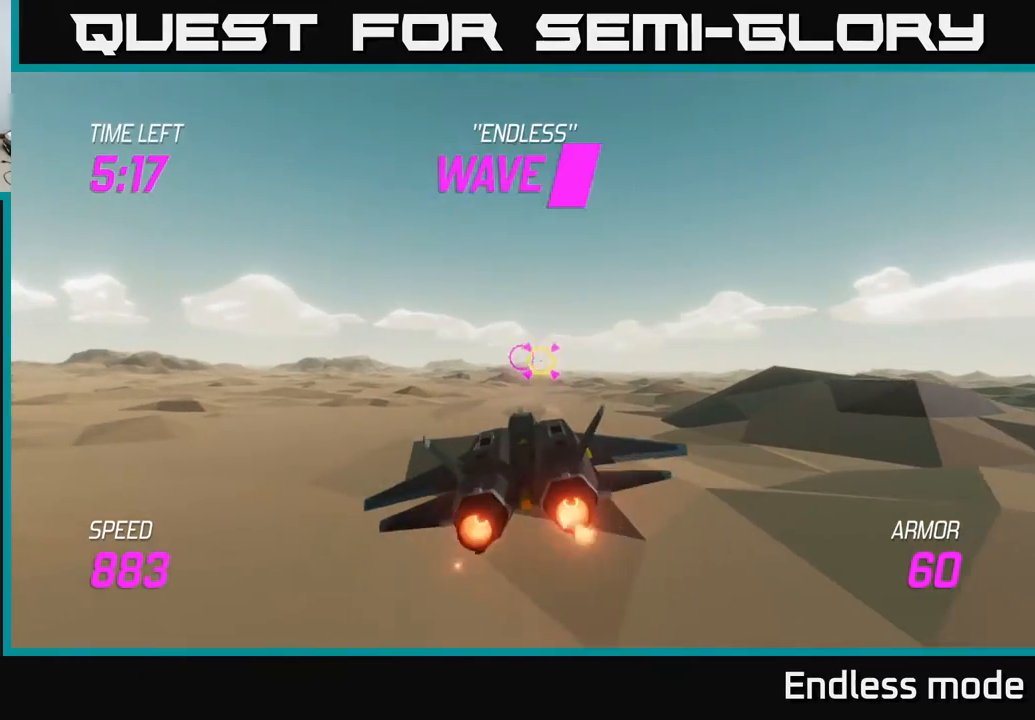
{"buttons": ["R2"], "left_stick": "up-right", "events": [[33, "left_stick", "center"], [250, "left_stick", "up"], [383, "L2", "up"], [400, "left_stick", "up-right"], [450, "R2", "down"]]}
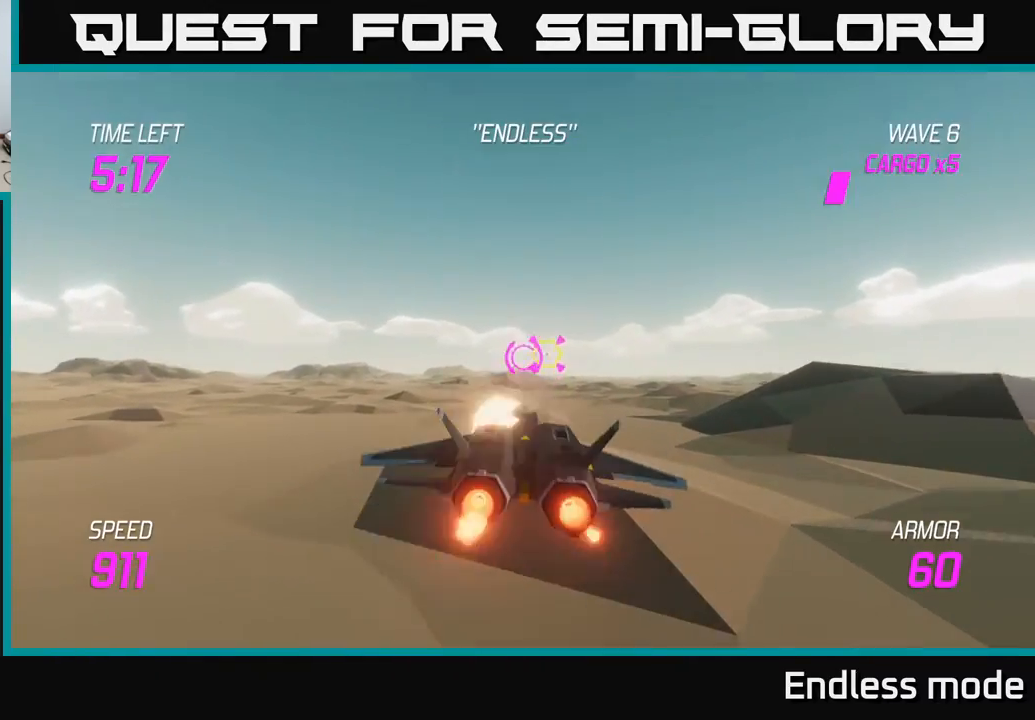
{"buttons": [], "left_stick": "center", "events": [[67, "R2", "up"], [133, "R2", "down"], [133, "left_stick", "center"], [283, "R2", "up"], [317, "left_stick", "down"], [383, "R2", "down"], [483, "R2", "up"], [483, "left_stick", "center"]]}
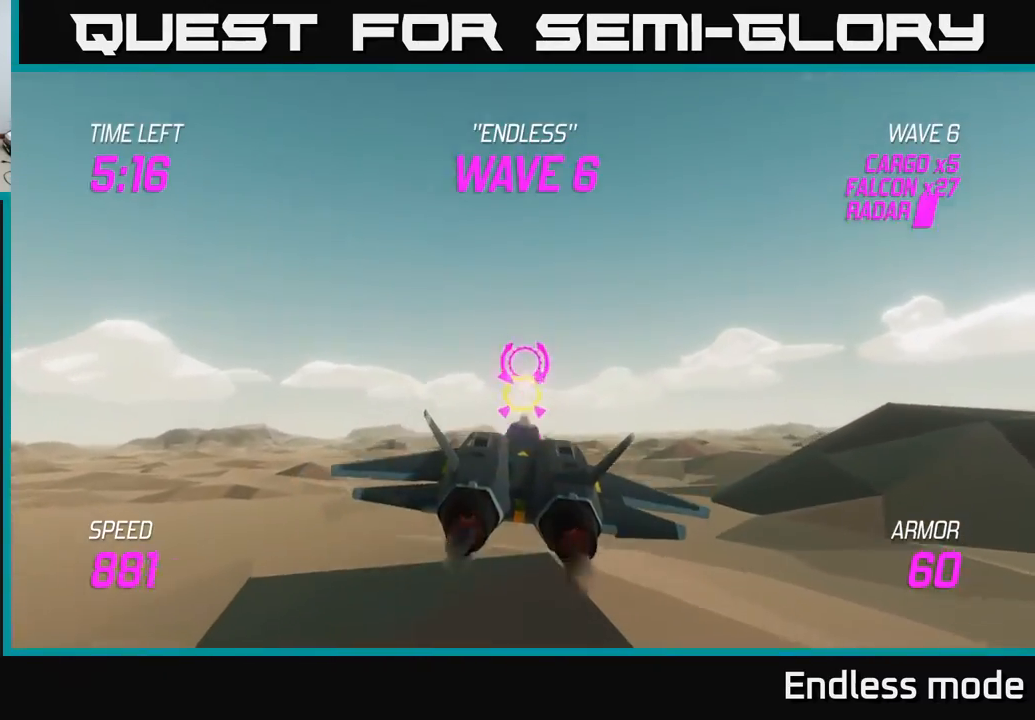
{"buttons": ["L2"], "left_stick": "left", "events": [[83, "R2", "down"], [200, "R2", "up"], [283, "R2", "down"], [300, "left_stick", "left"], [417, "L2", "down"], [417, "R2", "up"]]}
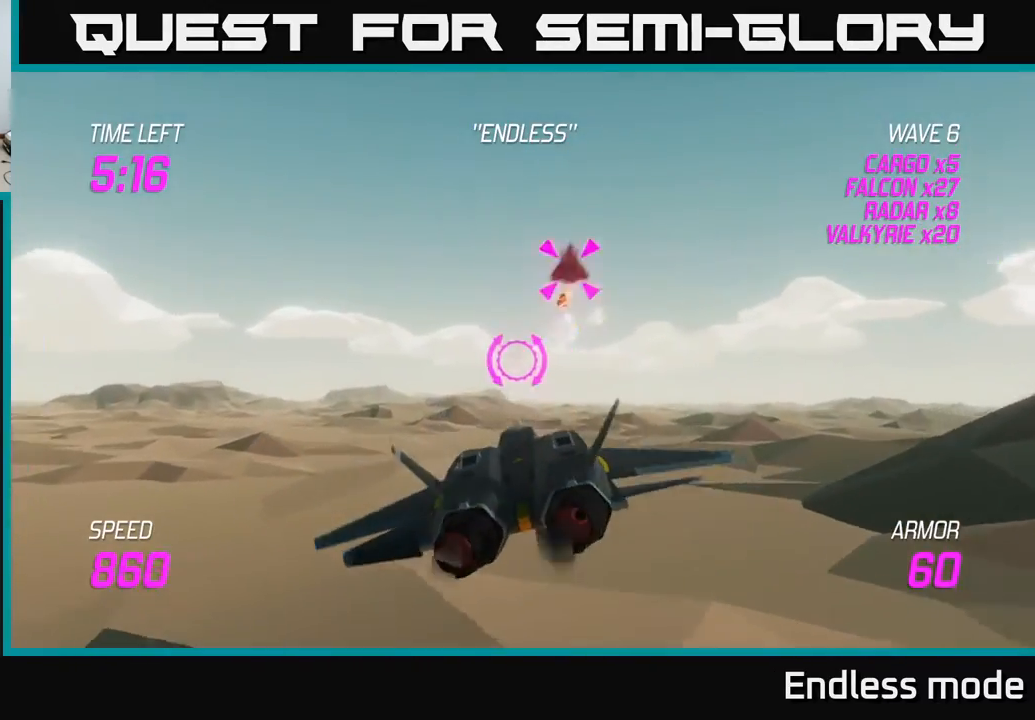
{"buttons": [], "left_stick": "right", "events": [[33, "L2", "up"], [100, "L2", "down"], [117, "left_stick", "right"], [200, "L2", "up"]]}
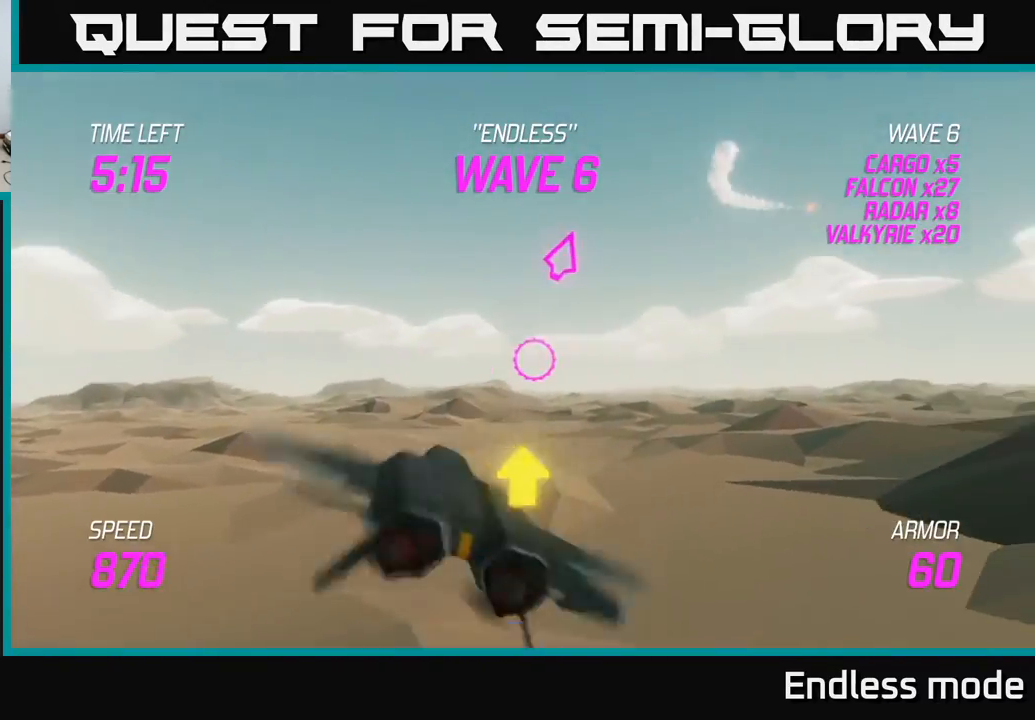
{"buttons": [], "left_stick": "right", "events": []}
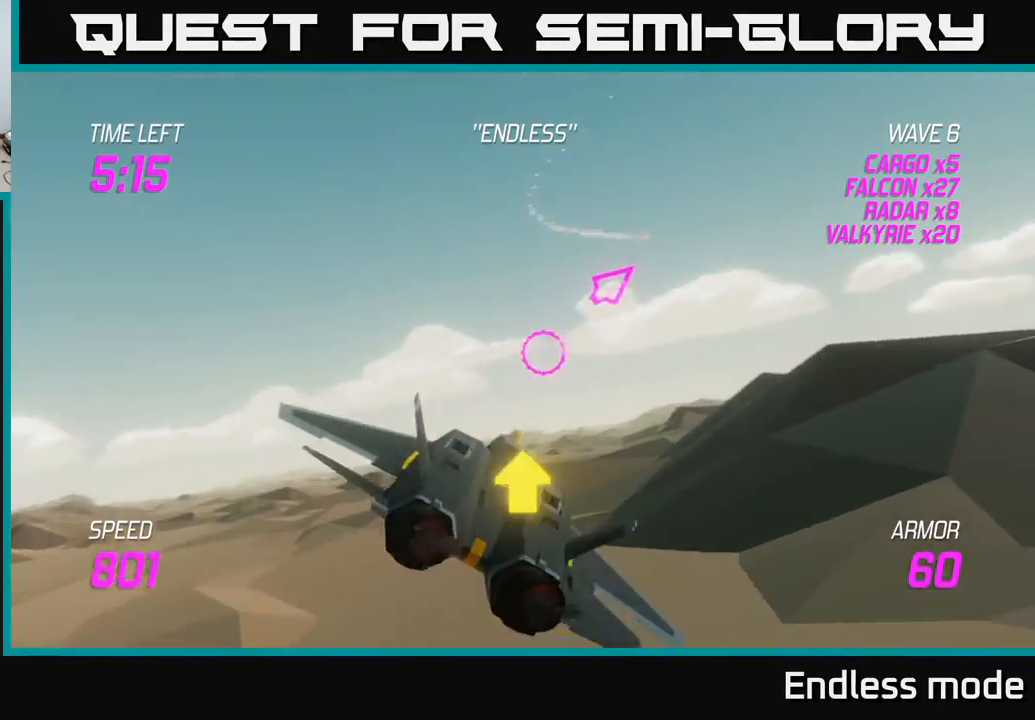
{"buttons": ["L2"], "left_stick": "right", "events": [[317, "L2", "down"]]}
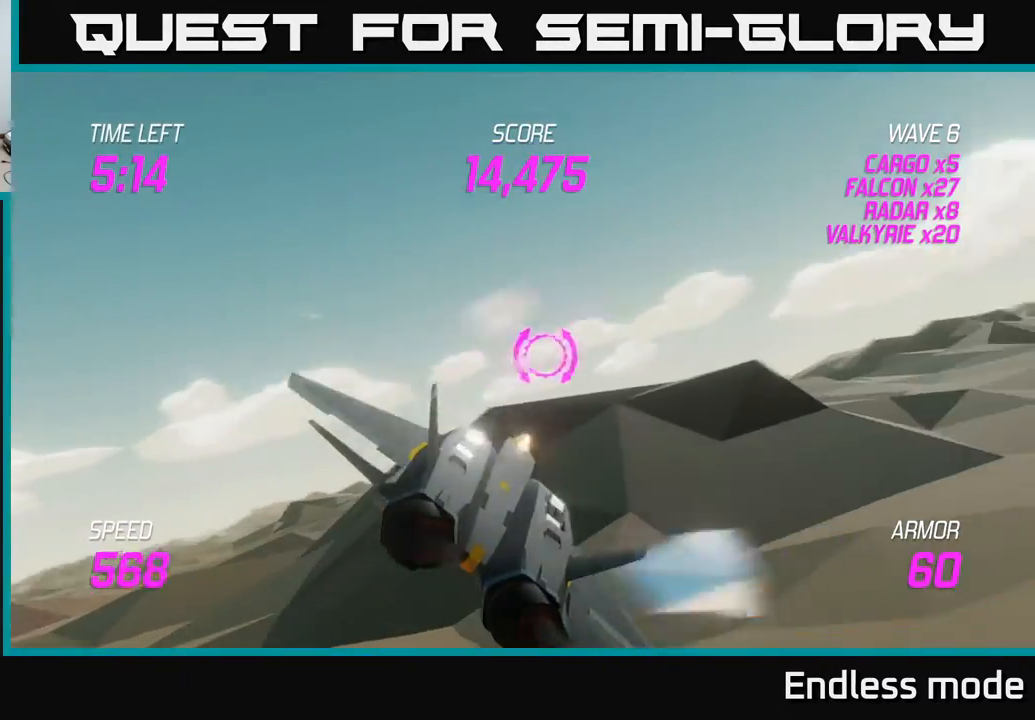
{"buttons": ["L2"], "left_stick": "up-right", "events": [[283, "left_stick", "up-right"]]}
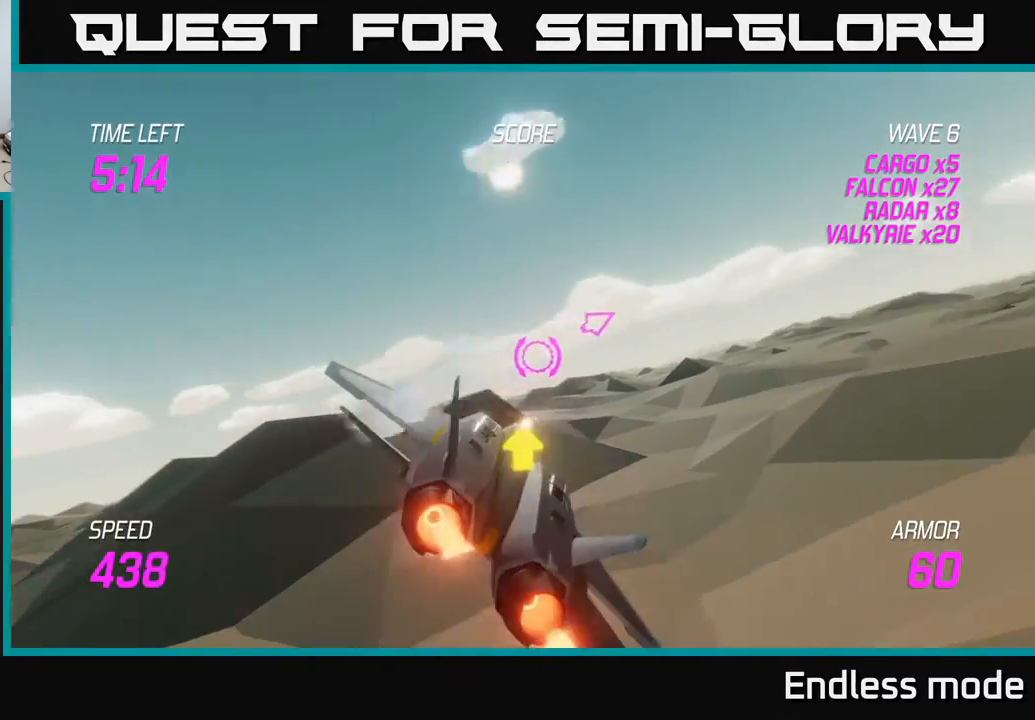
{"buttons": [], "left_stick": "up-right", "events": [[83, "L2", "up"]]}
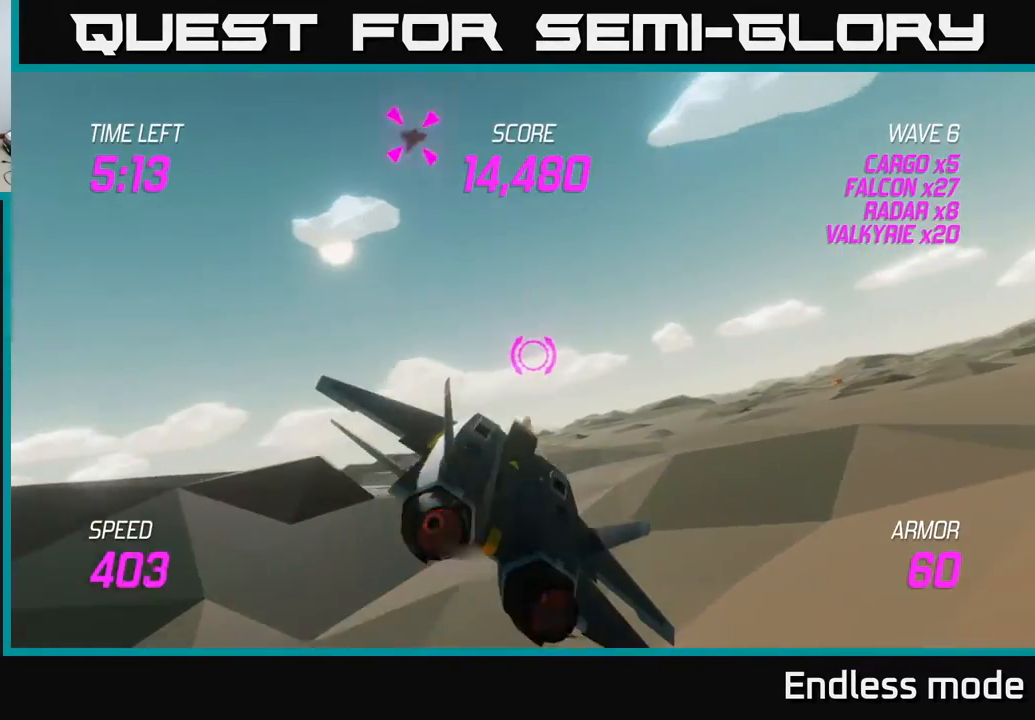
{"buttons": ["L2"], "left_stick": "left", "events": [[83, "L2", "down"], [200, "left_stick", "left"], [283, "L2", "up"], [500, "L2", "down"]]}